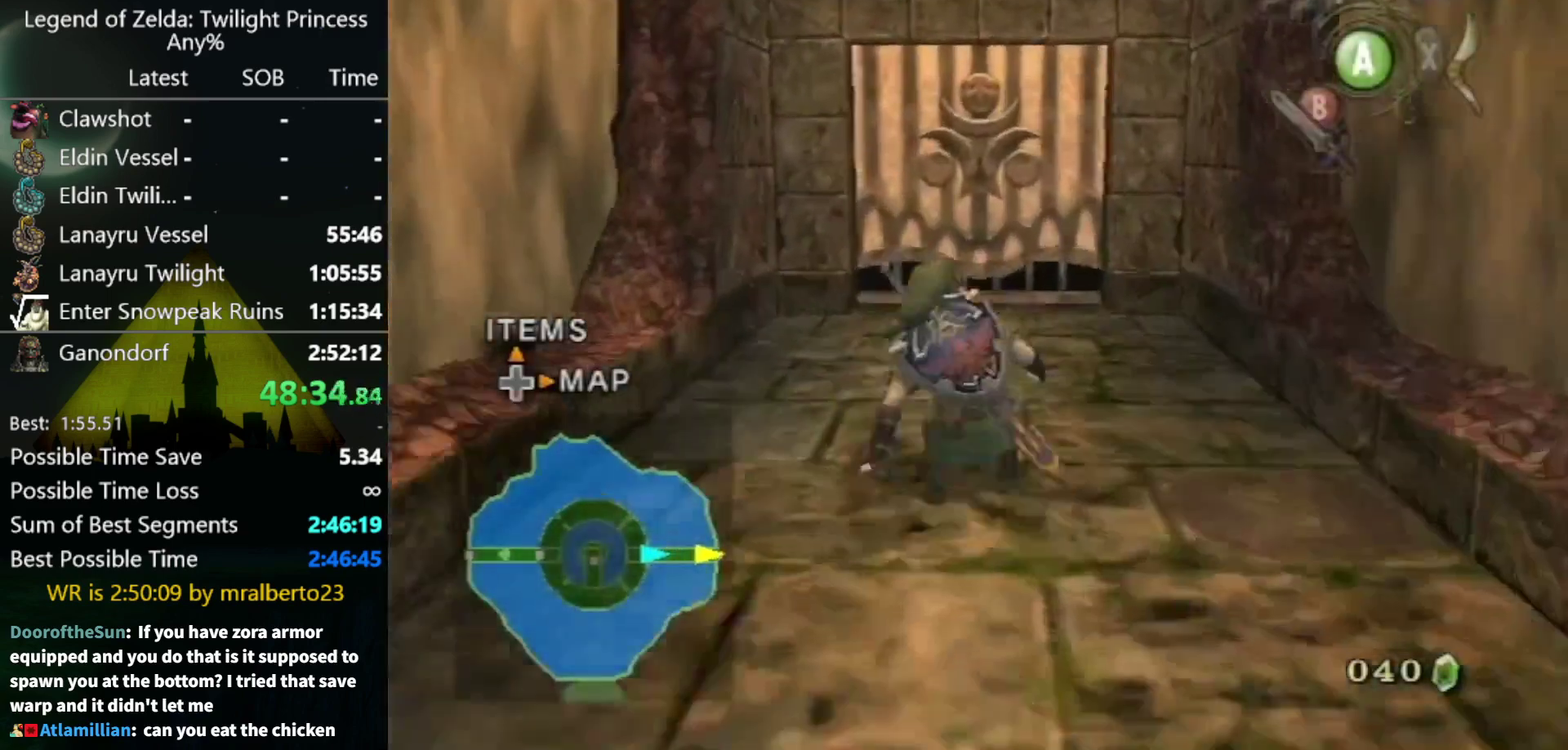
Gameplay with a controller (Nintendo layout); each line is a JSON object with the inputs held at the frame after it. "events" lists button and stick changes between this image and that frame as [ms after this image, input, new state], when the widget could be followed in between. Not read: L3 R3.
{"buttons": [], "left_stick": "up", "right_stick": "center", "events": [[100, "A", "down"], [167, "A", "up"]]}
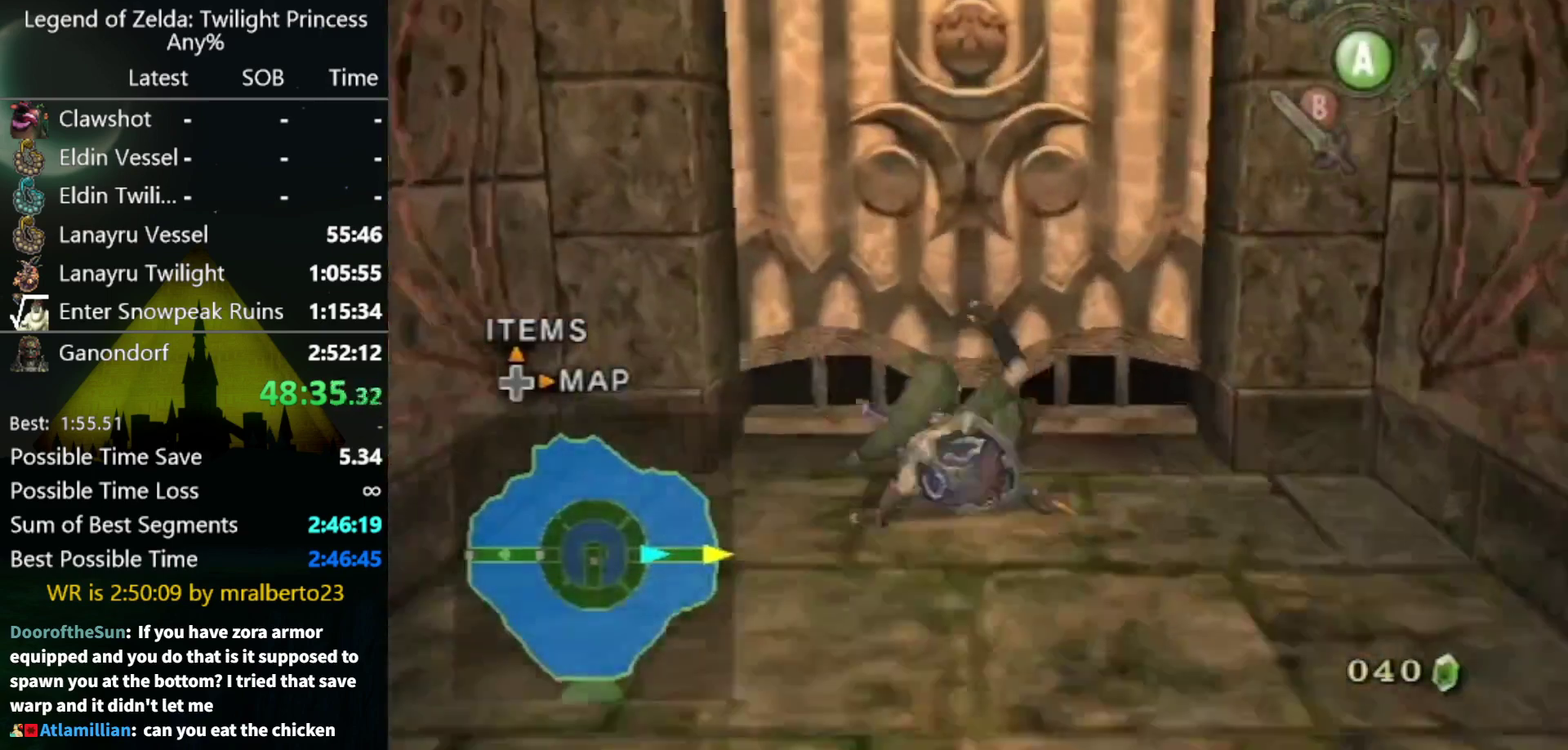
{"buttons": [], "left_stick": "center", "right_stick": "center", "events": [[100, "left_stick", "center"], [133, "A", "down"], [433, "A", "up"]]}
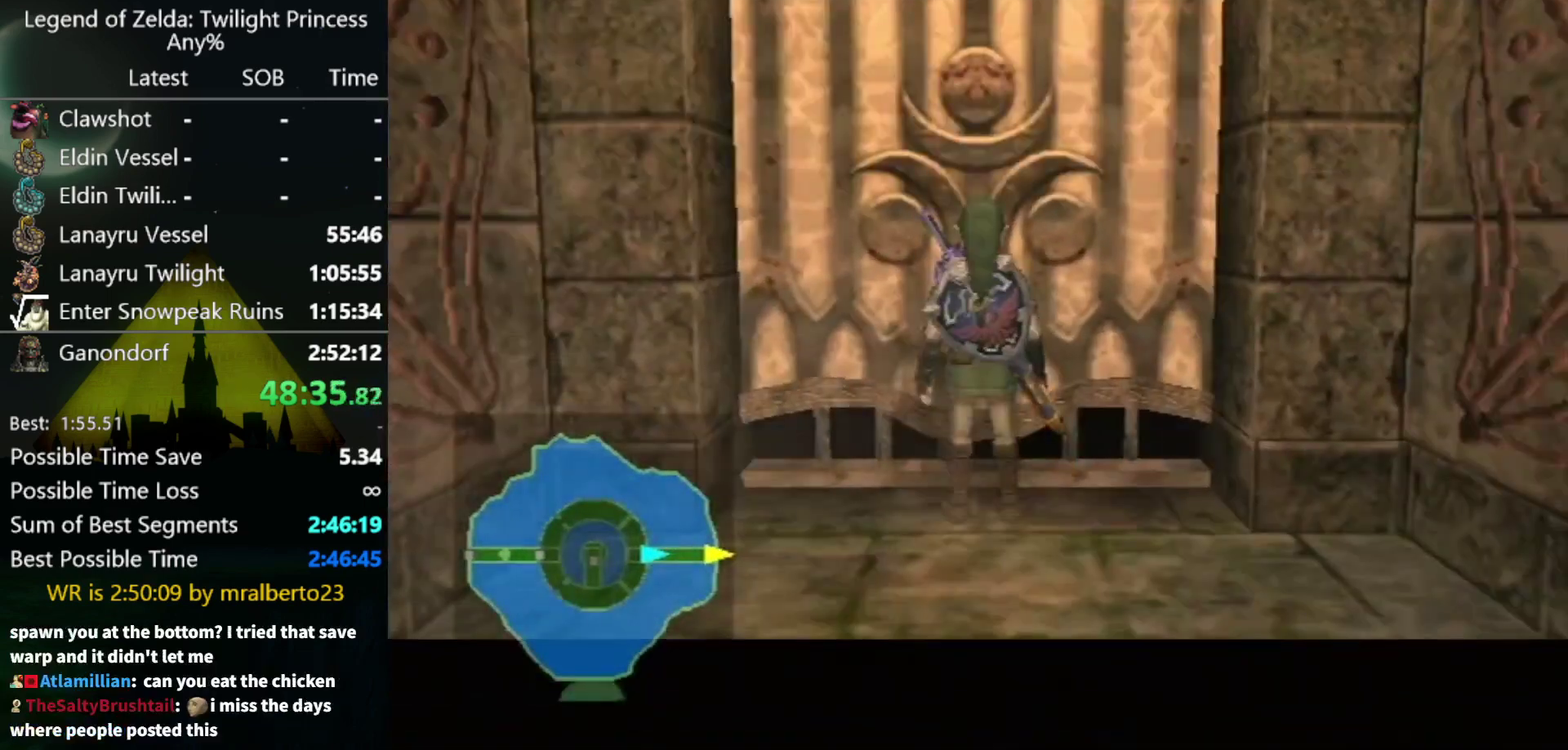
{"buttons": [], "left_stick": "center", "right_stick": "center", "events": []}
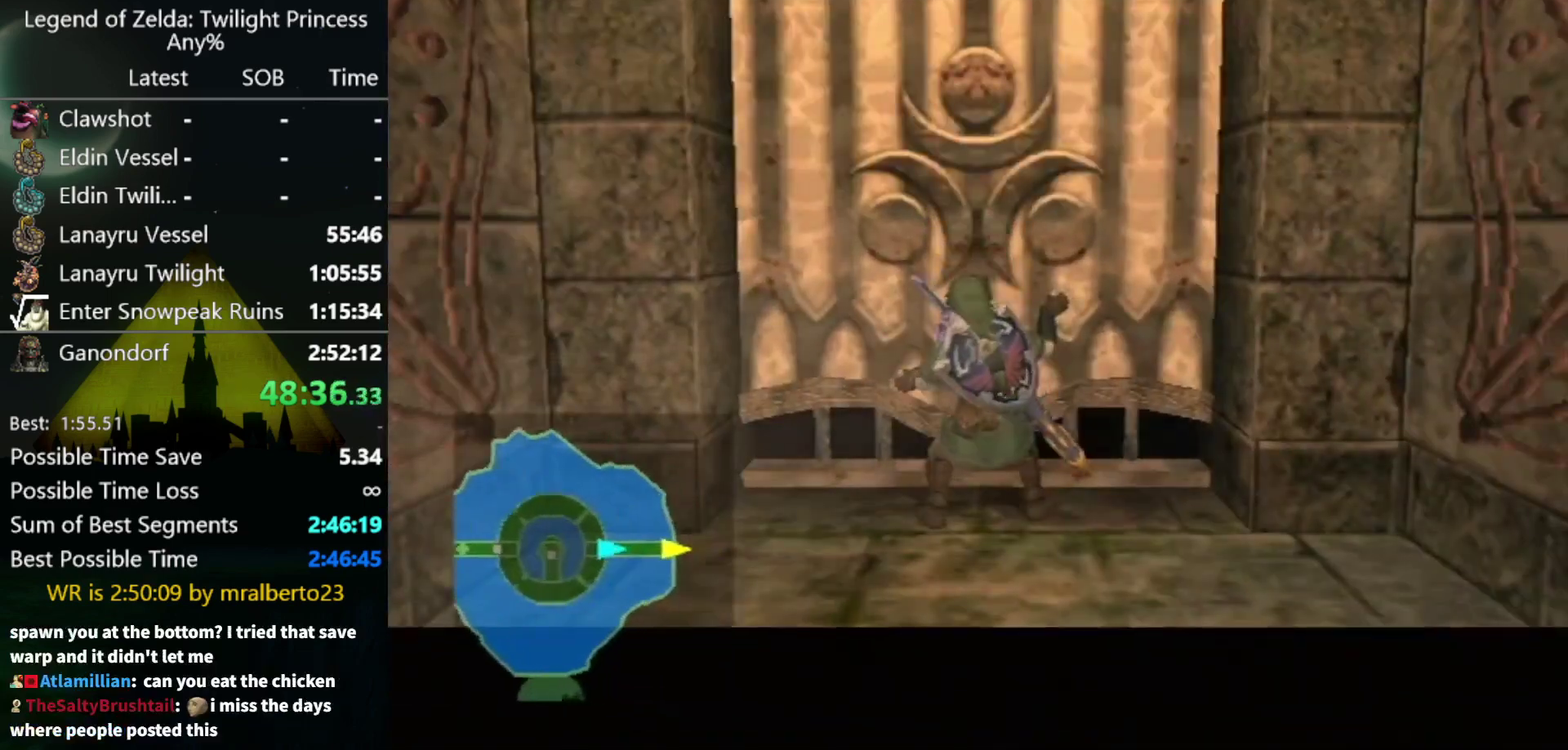
{"buttons": [], "left_stick": "center", "right_stick": "center", "events": []}
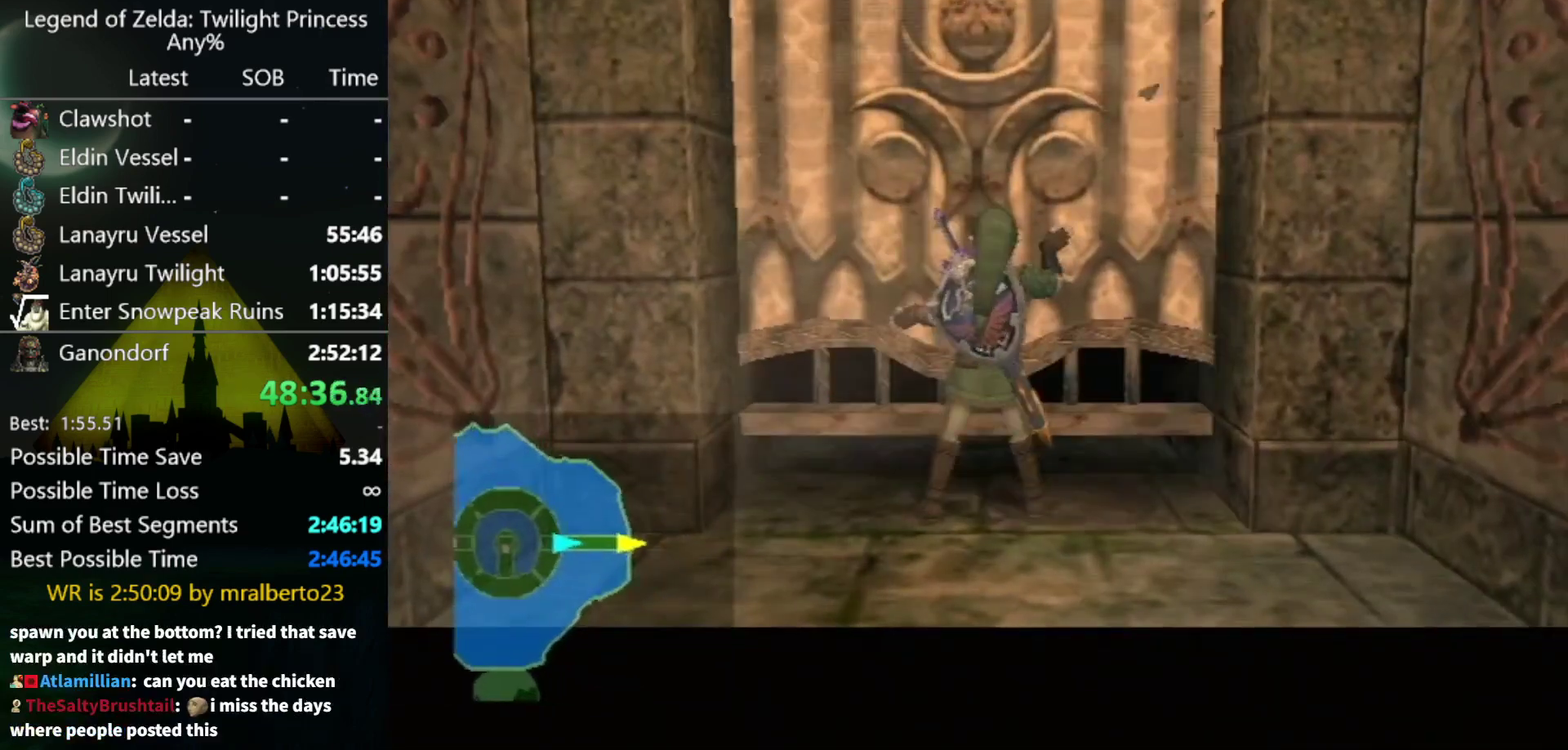
{"buttons": [], "left_stick": "center", "right_stick": "center", "events": []}
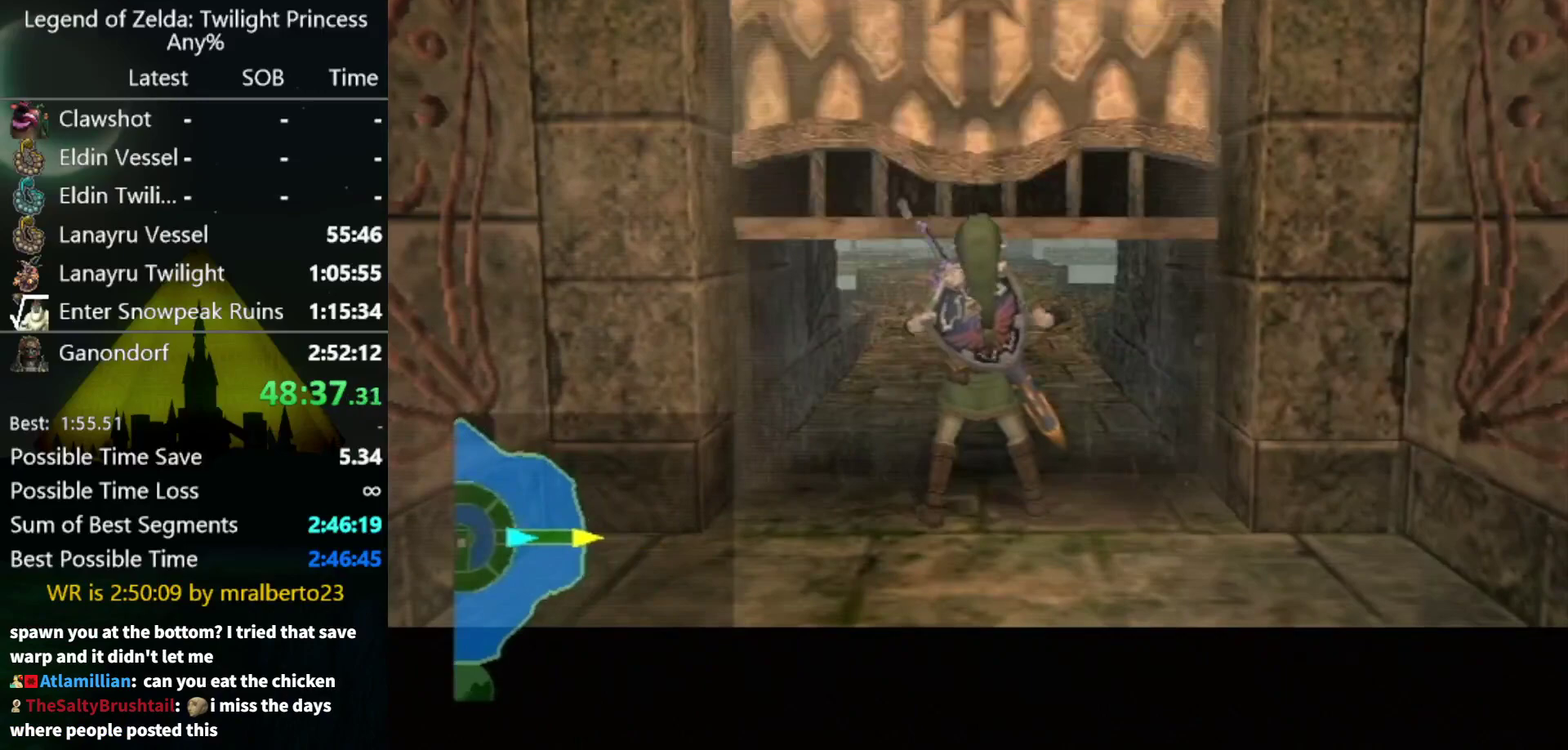
{"buttons": [], "left_stick": "center", "right_stick": "center", "events": []}
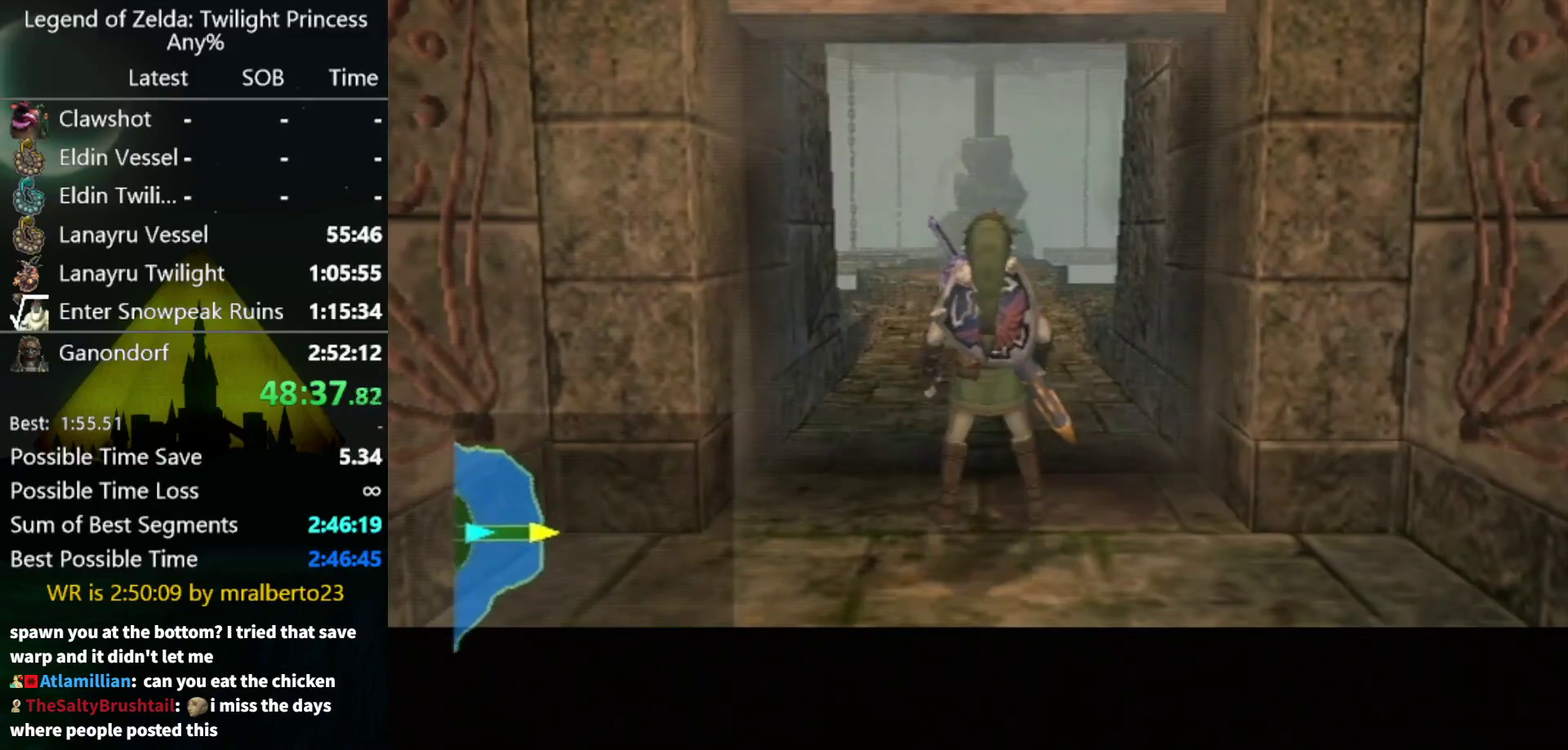
{"buttons": [], "left_stick": "center", "right_stick": "center", "events": []}
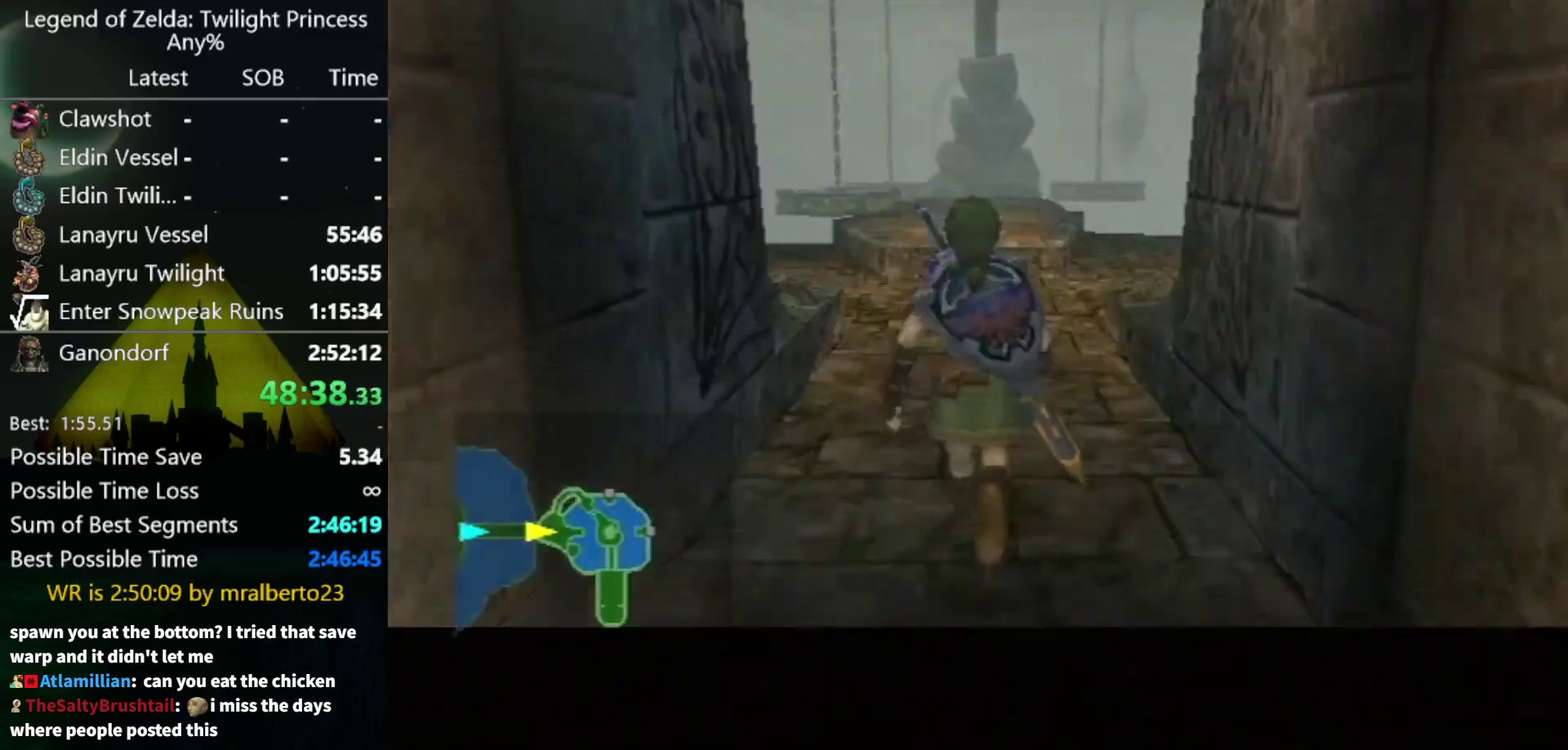
{"buttons": [], "left_stick": "up", "right_stick": "center", "events": [[467, "left_stick", "up"]]}
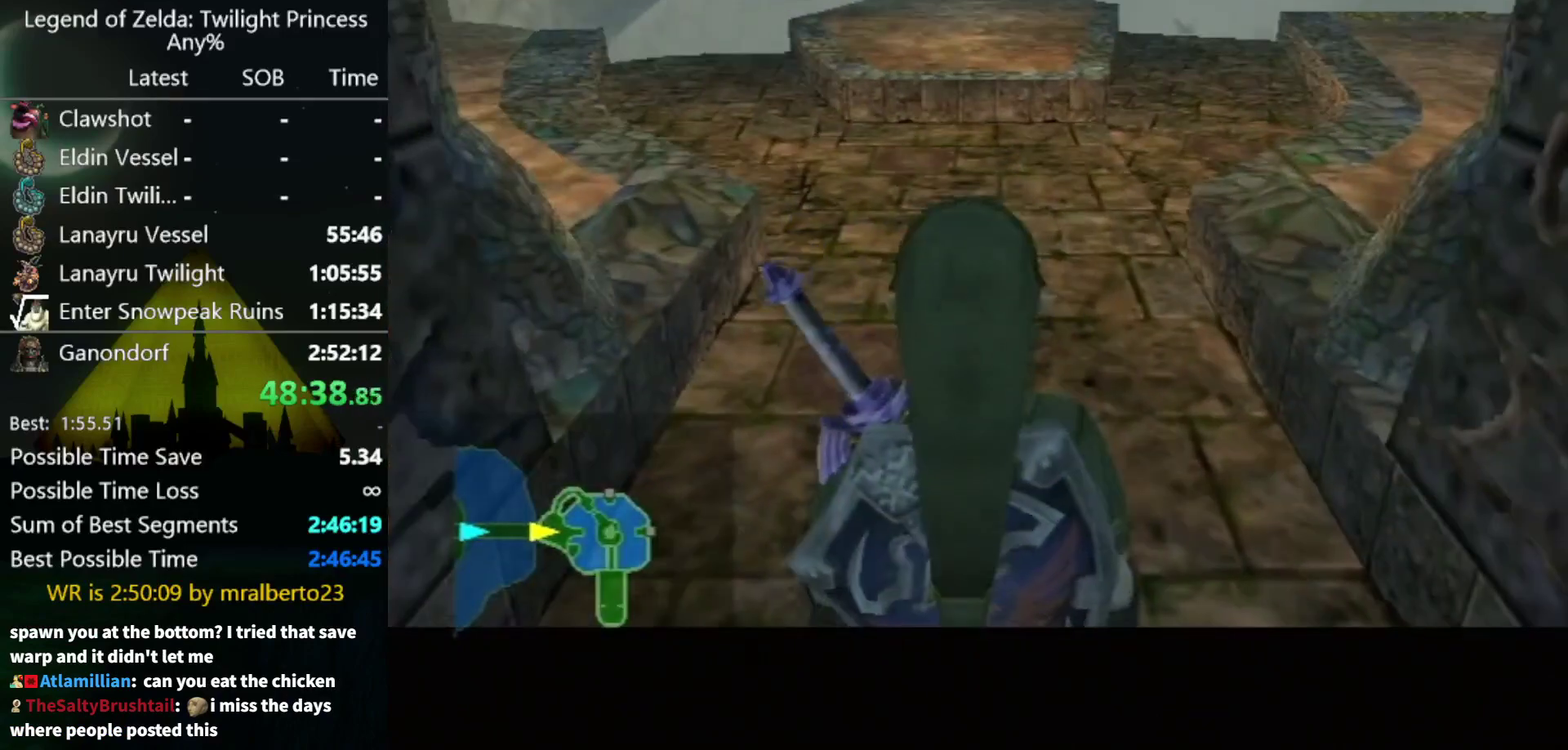
{"buttons": [], "left_stick": "up", "right_stick": "center", "events": []}
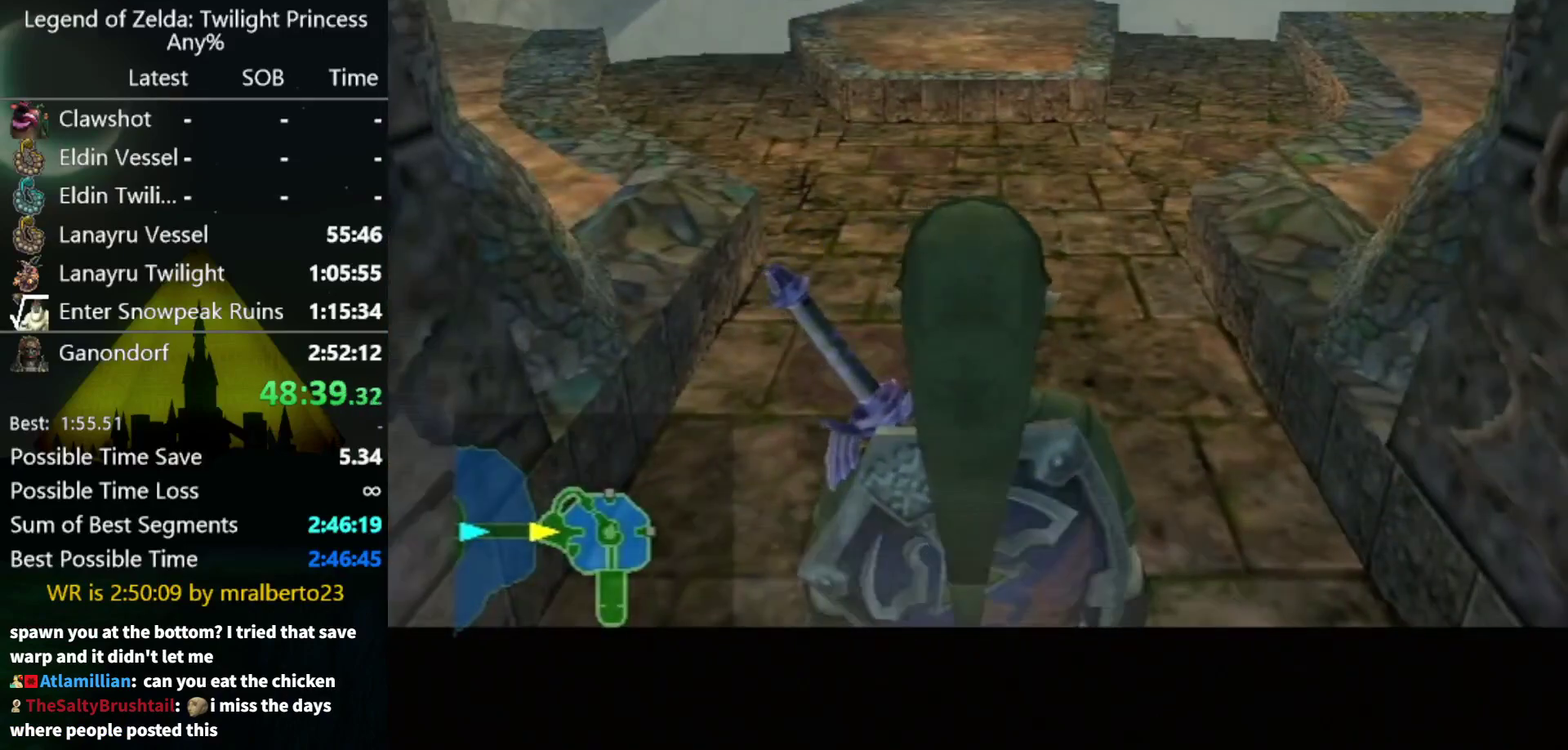
{"buttons": ["A"], "left_stick": "up", "right_stick": "center"}
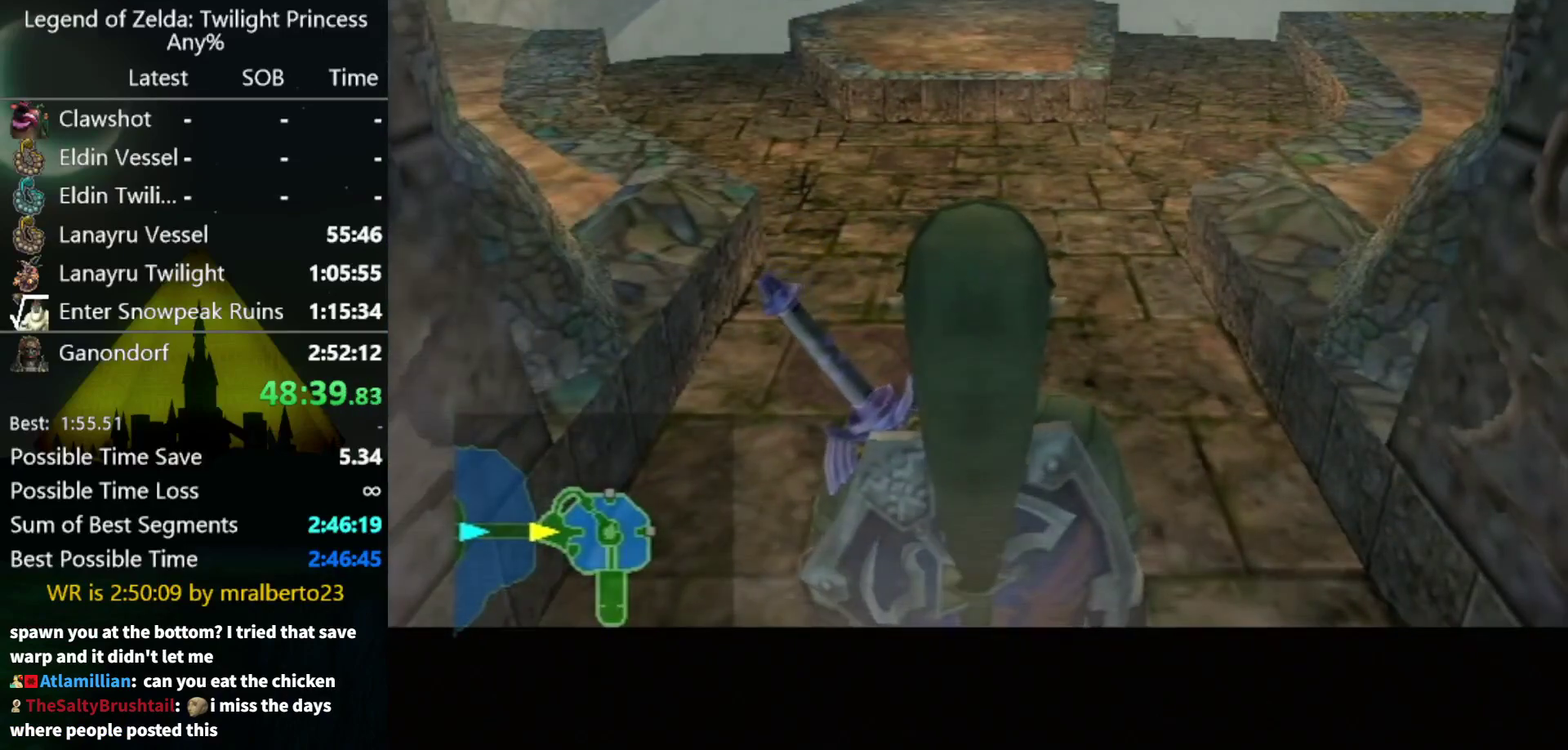
{"buttons": ["A"], "left_stick": "up", "right_stick": "center"}
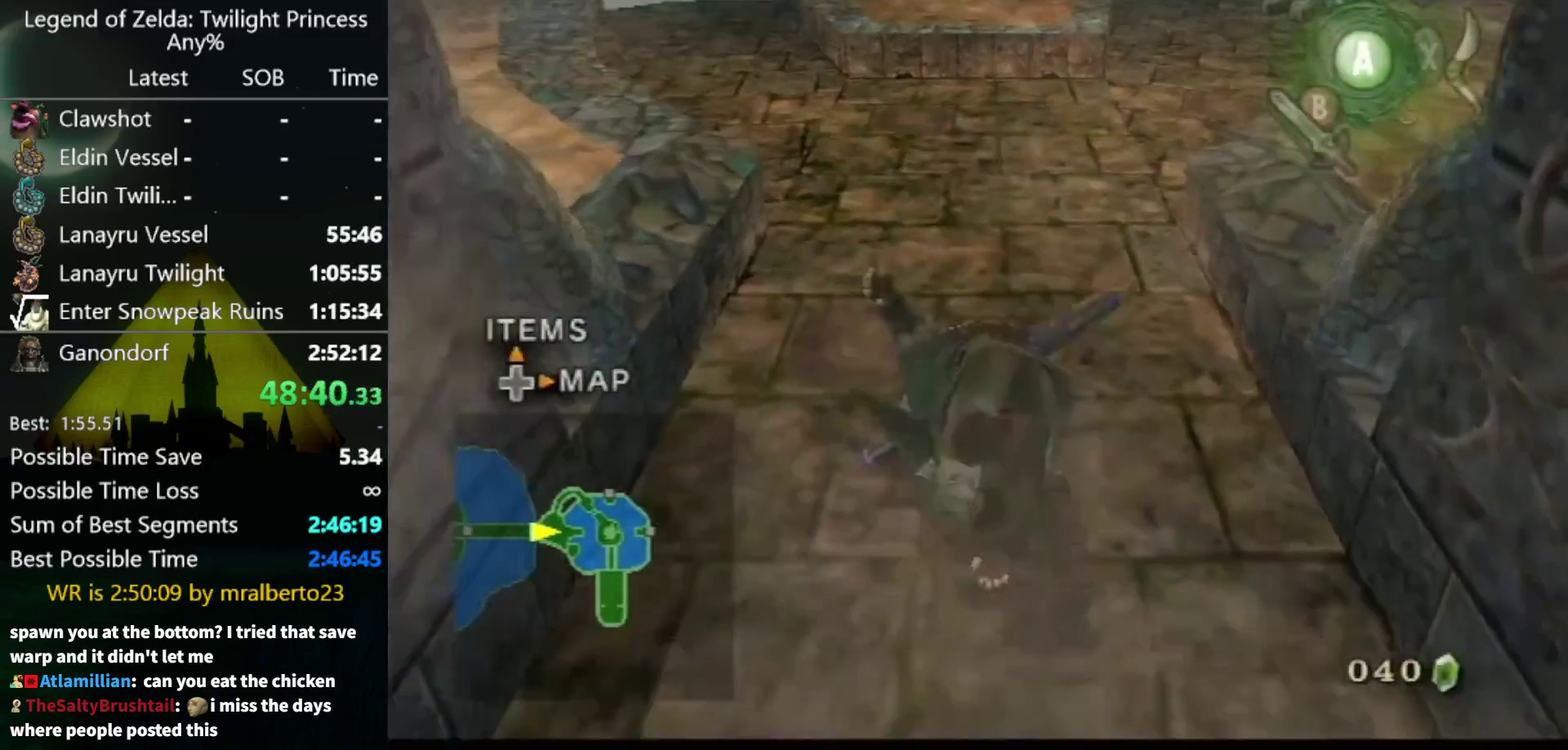
{"buttons": [], "left_stick": "up", "right_stick": "center"}
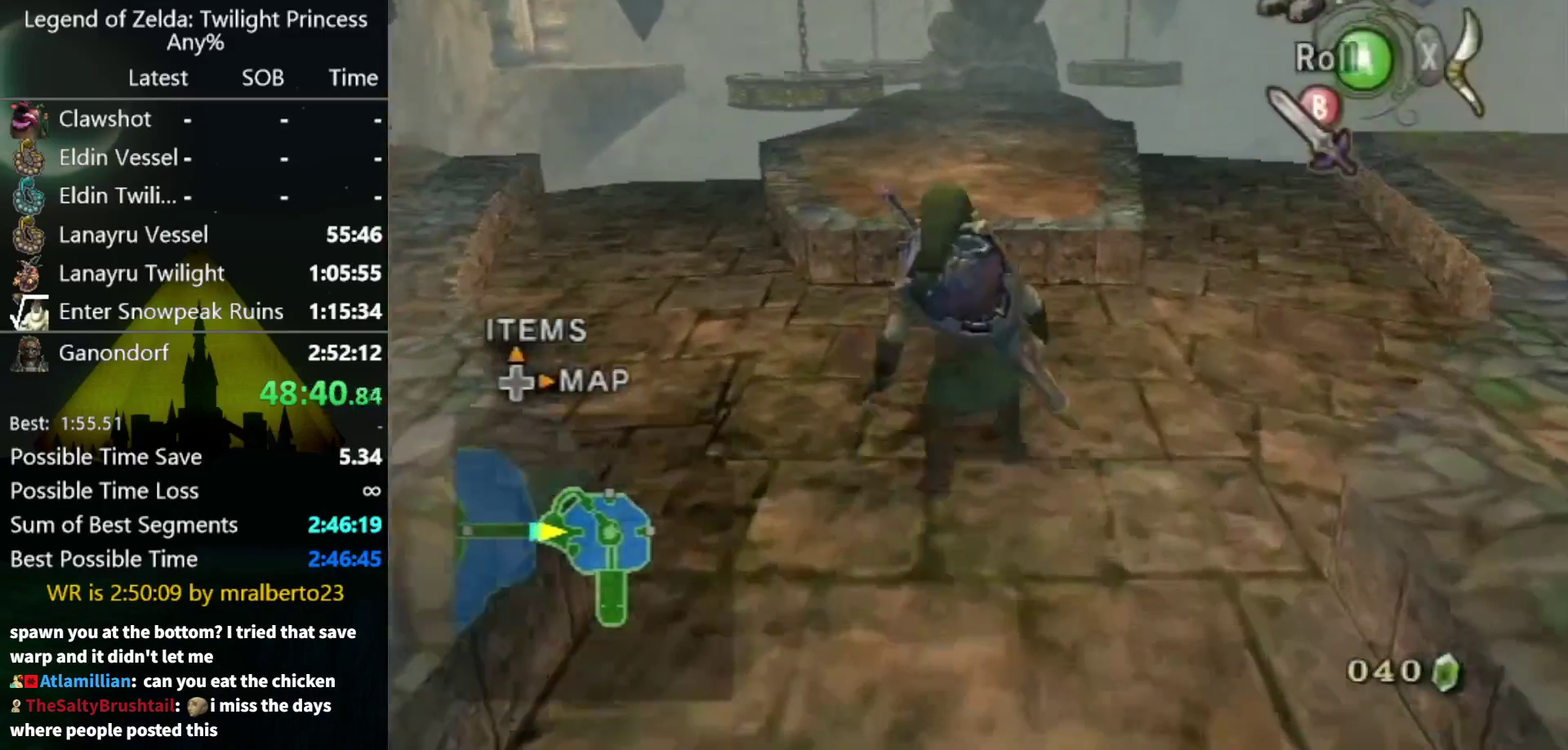
{"buttons": [], "left_stick": "up", "right_stick": "center"}
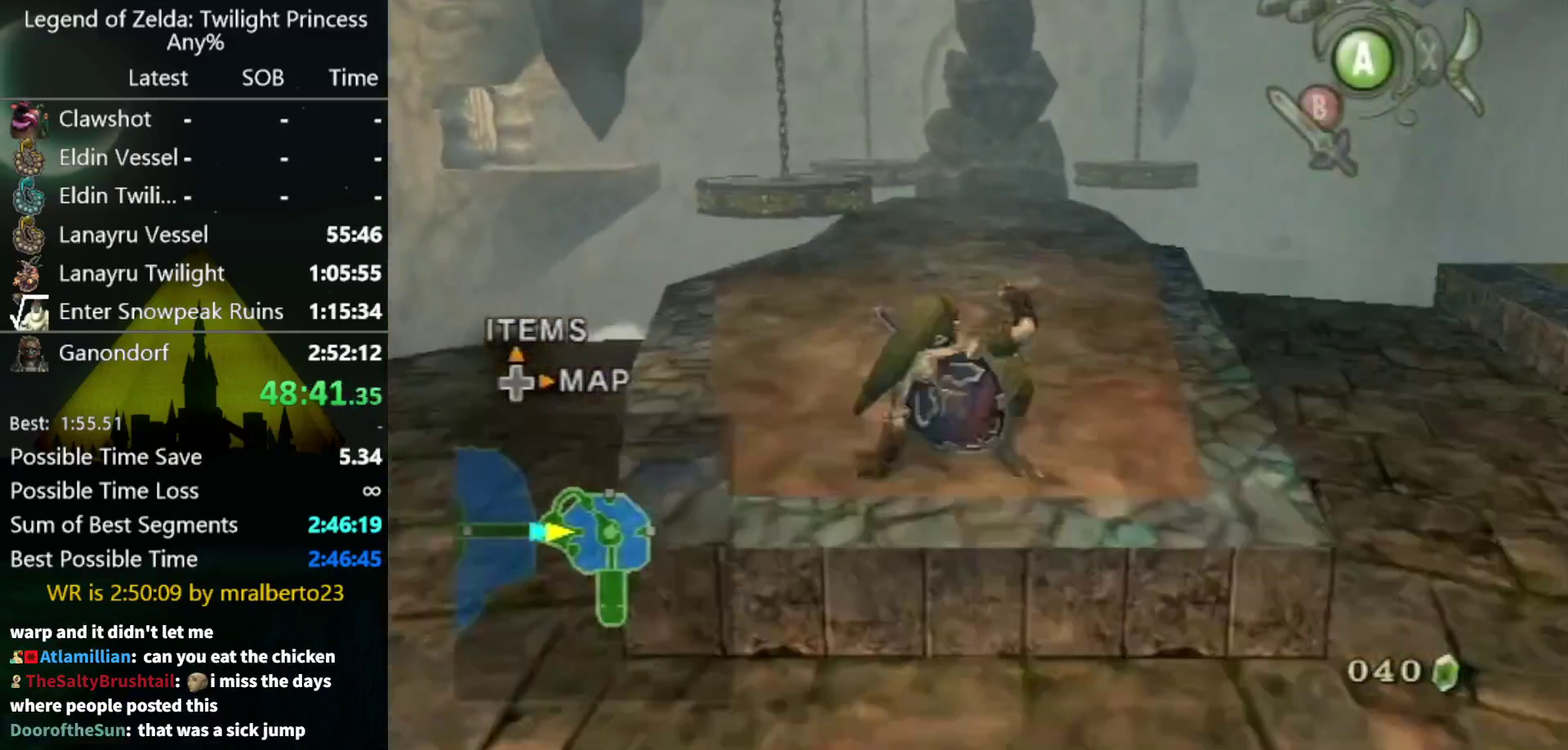
{"buttons": [], "left_stick": "up", "right_stick": "center", "events": [[267, "A", "down"], [333, "A", "up"]]}
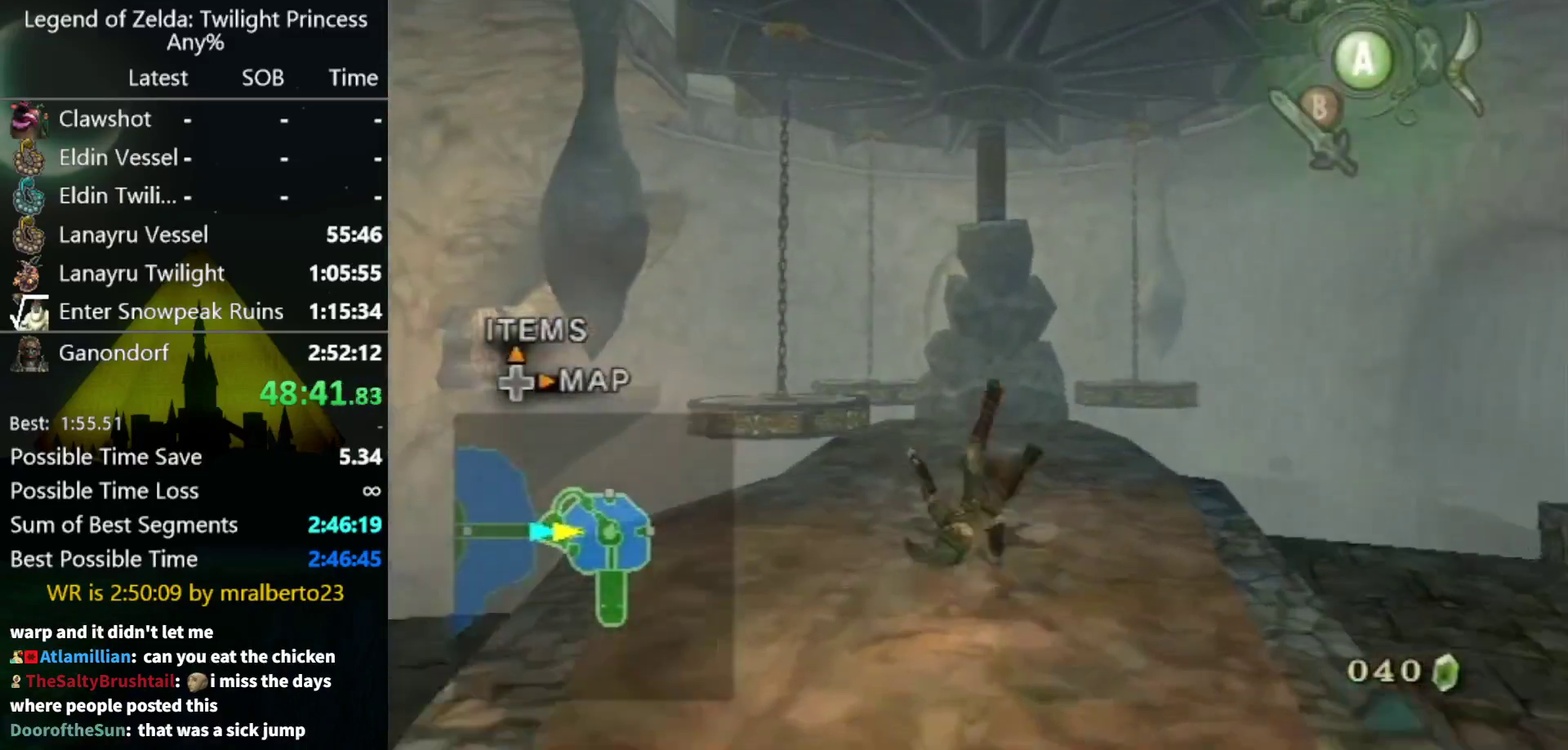
{"buttons": [], "left_stick": "up", "right_stick": "center", "events": [[433, "A", "down"], [500, "A", "up"]]}
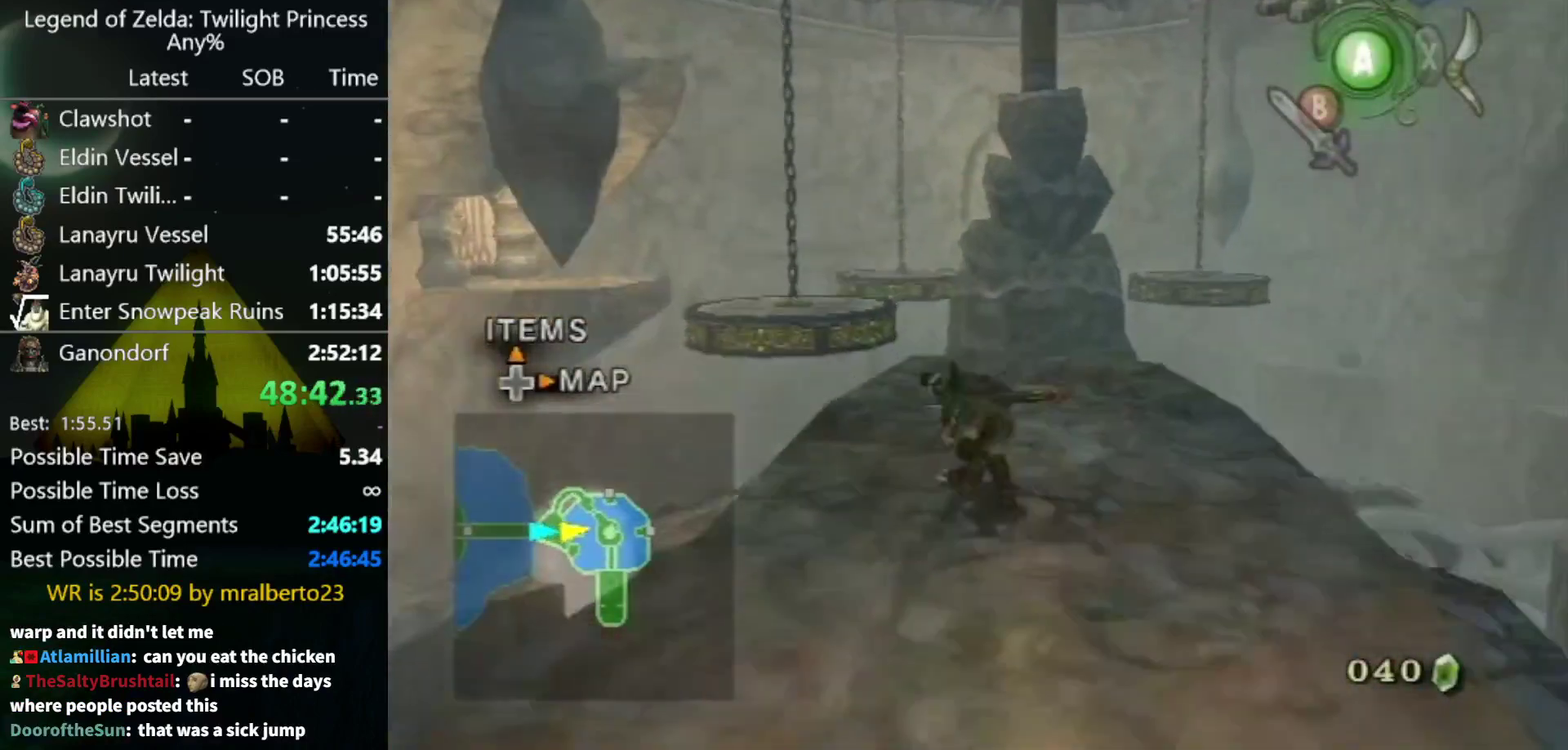
{"buttons": [], "left_stick": "up", "right_stick": "center", "events": [[67, "A", "down"], [133, "A", "up"]]}